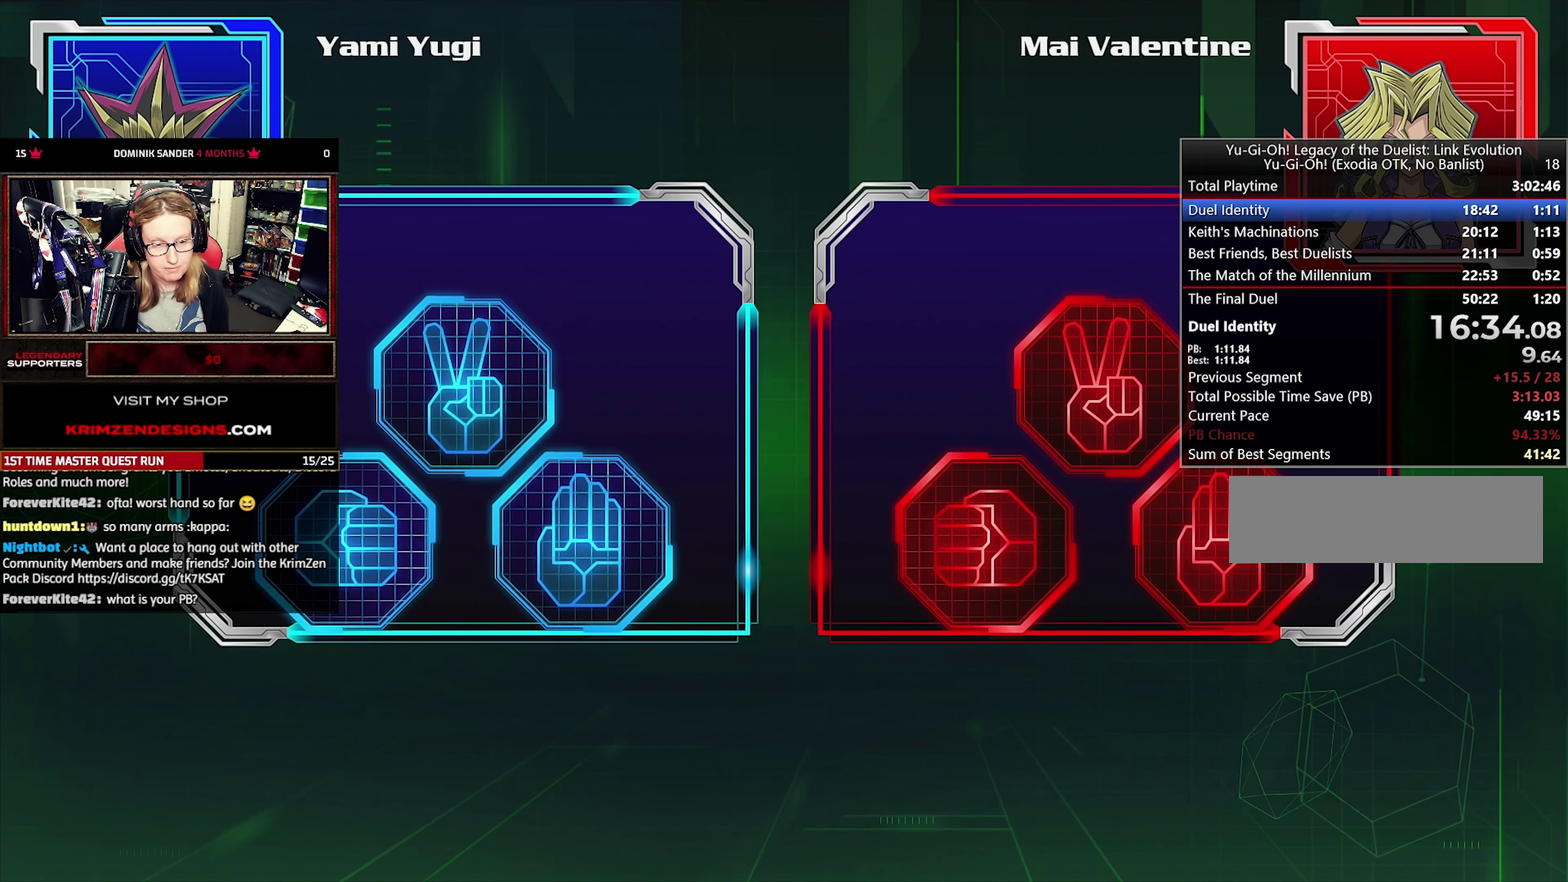
Gameplay with a controller (PlayStation layout); each line is a JSON object with the inputs held at the frame after it. "events" lists button and stick changes between this image and that frame as [ms after this image, input, new state], when the widget could be followed in between. Not read: DPAD_DOWN DPAD_LEFT DPAD_UP L3 R3 SELECT START.
{"buttons": [], "events": [[233, "CROSS", "down"], [350, "CROSS", "up"], [400, "CROSS", "down"], [467, "CROSS", "up"]]}
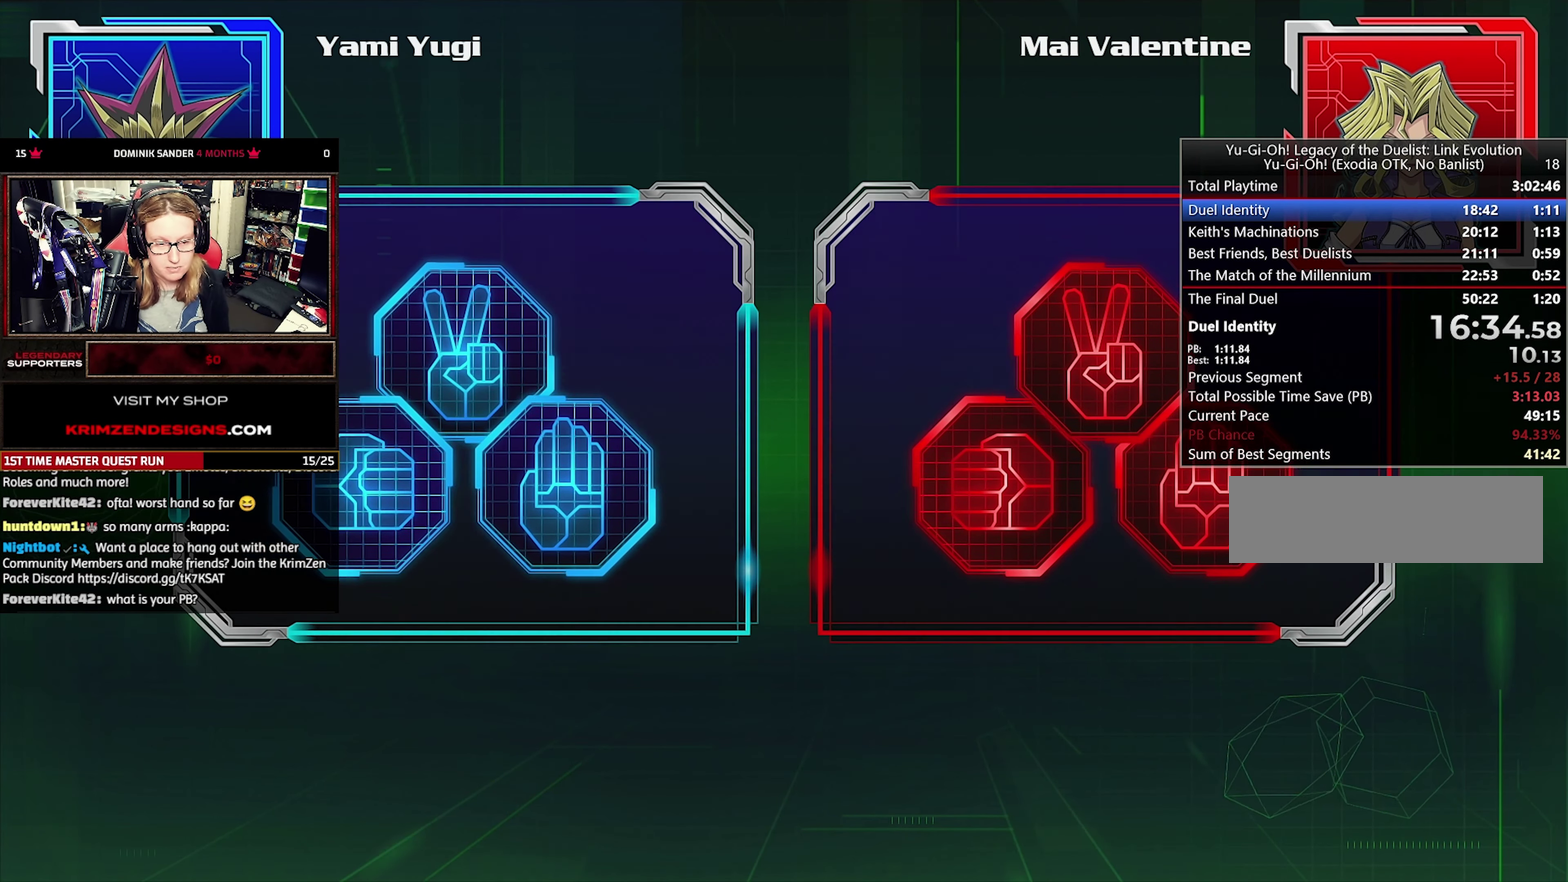
{"buttons": [], "events": [[17, "CROSS", "down"], [133, "CROSS", "up"]]}
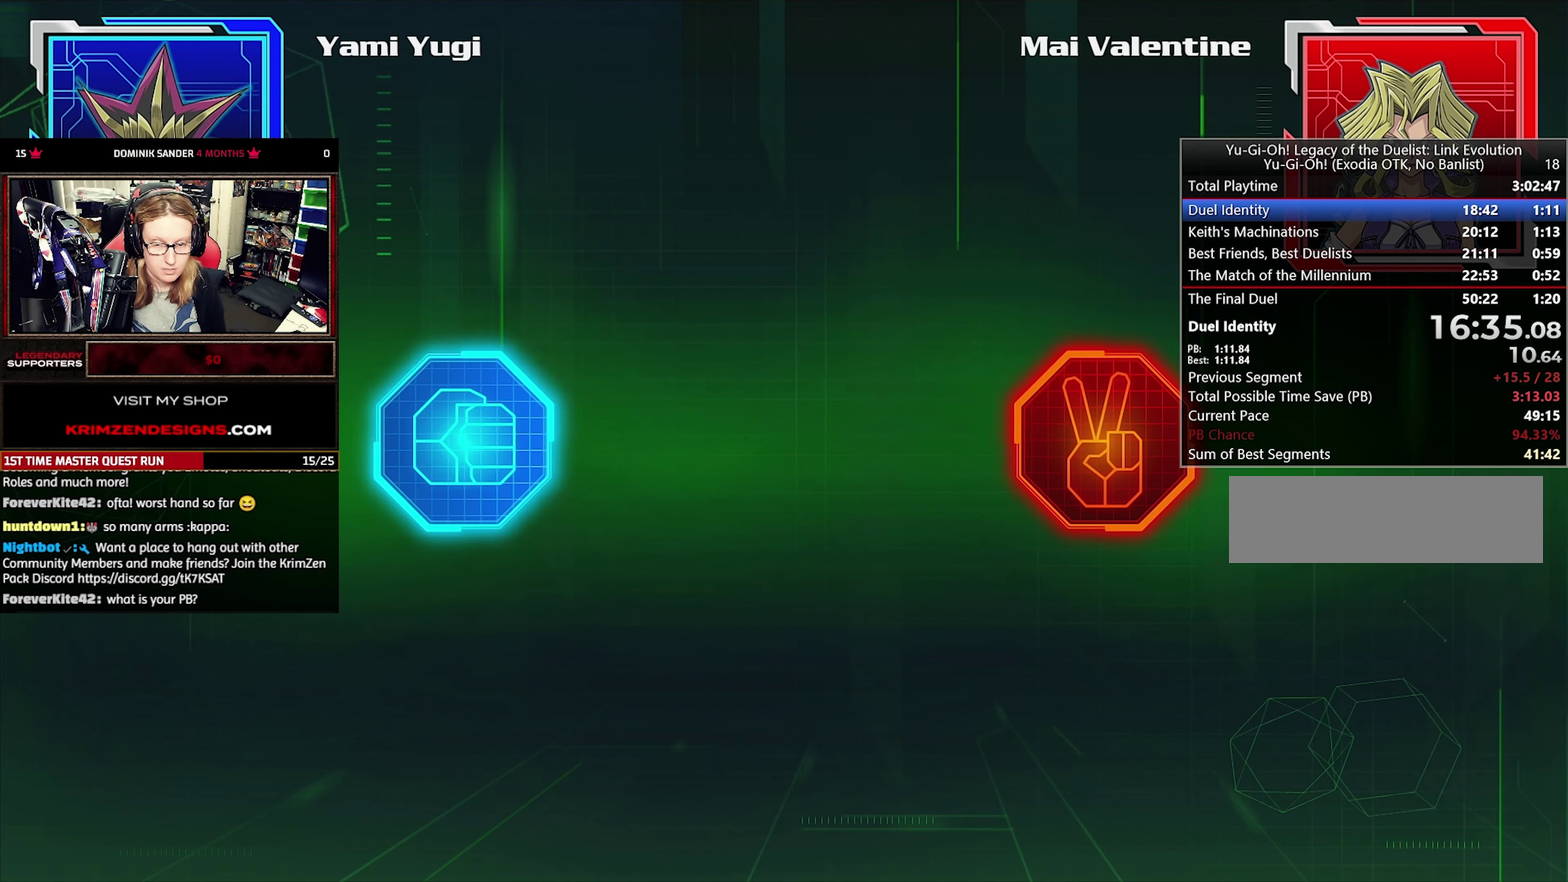
{"buttons": [], "events": []}
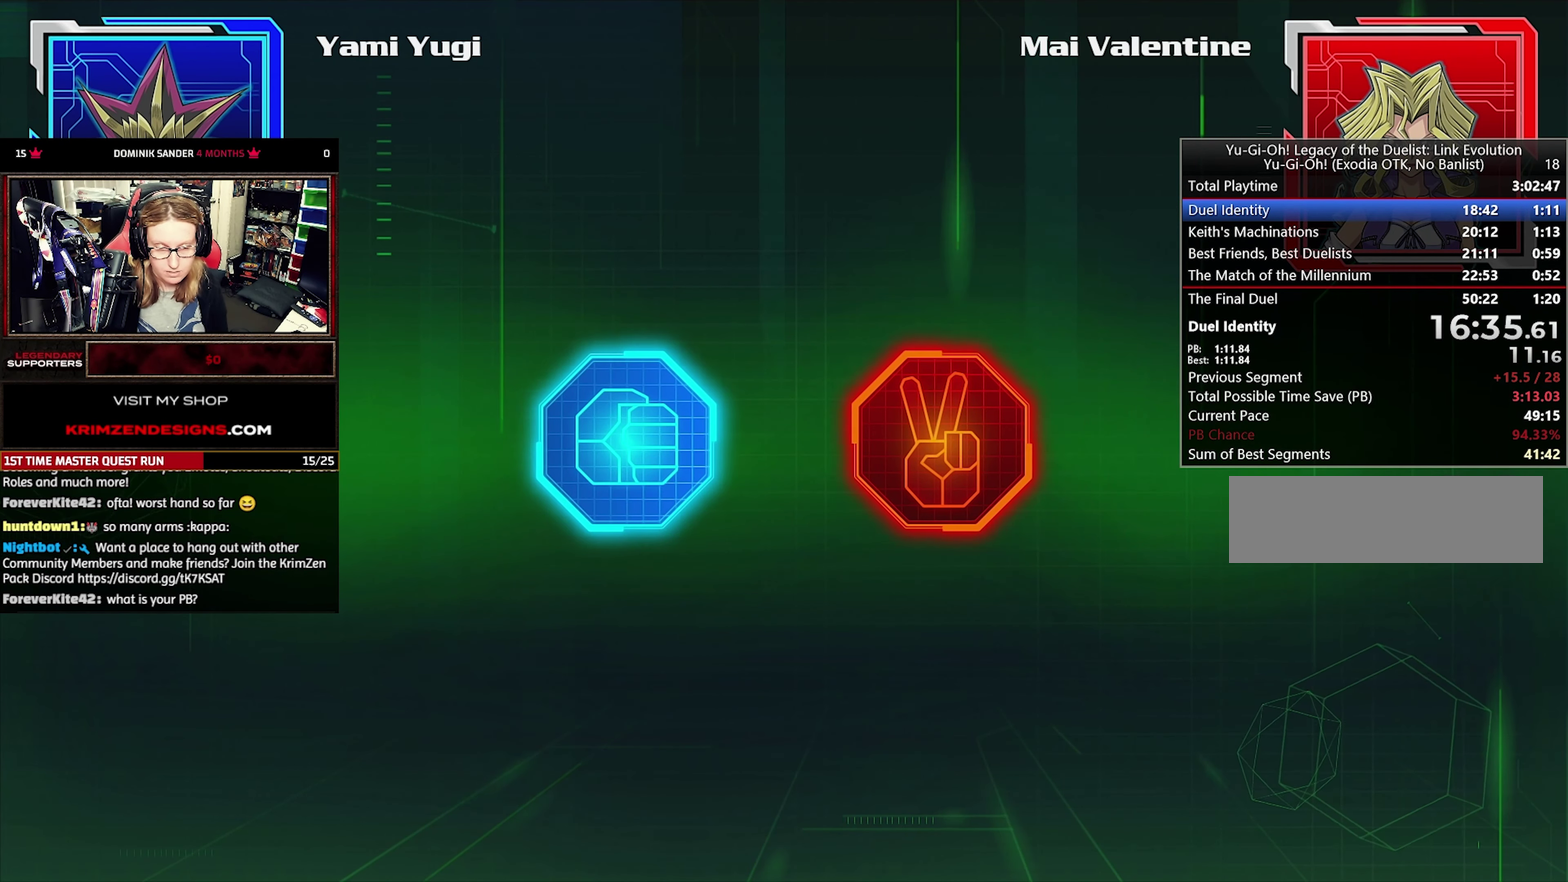
{"buttons": [], "events": []}
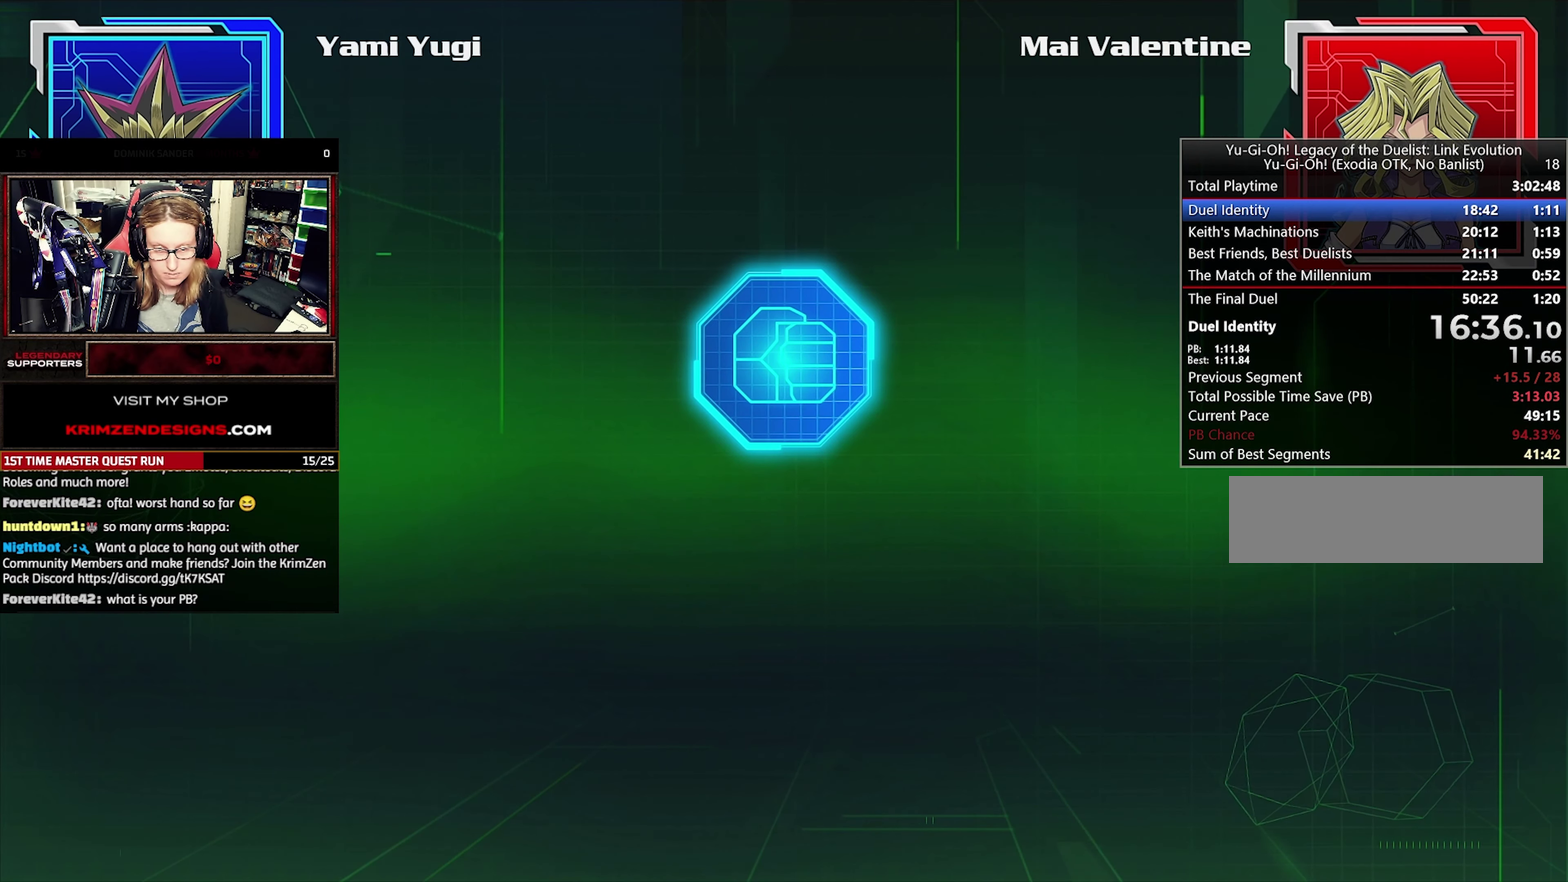
{"buttons": [], "events": []}
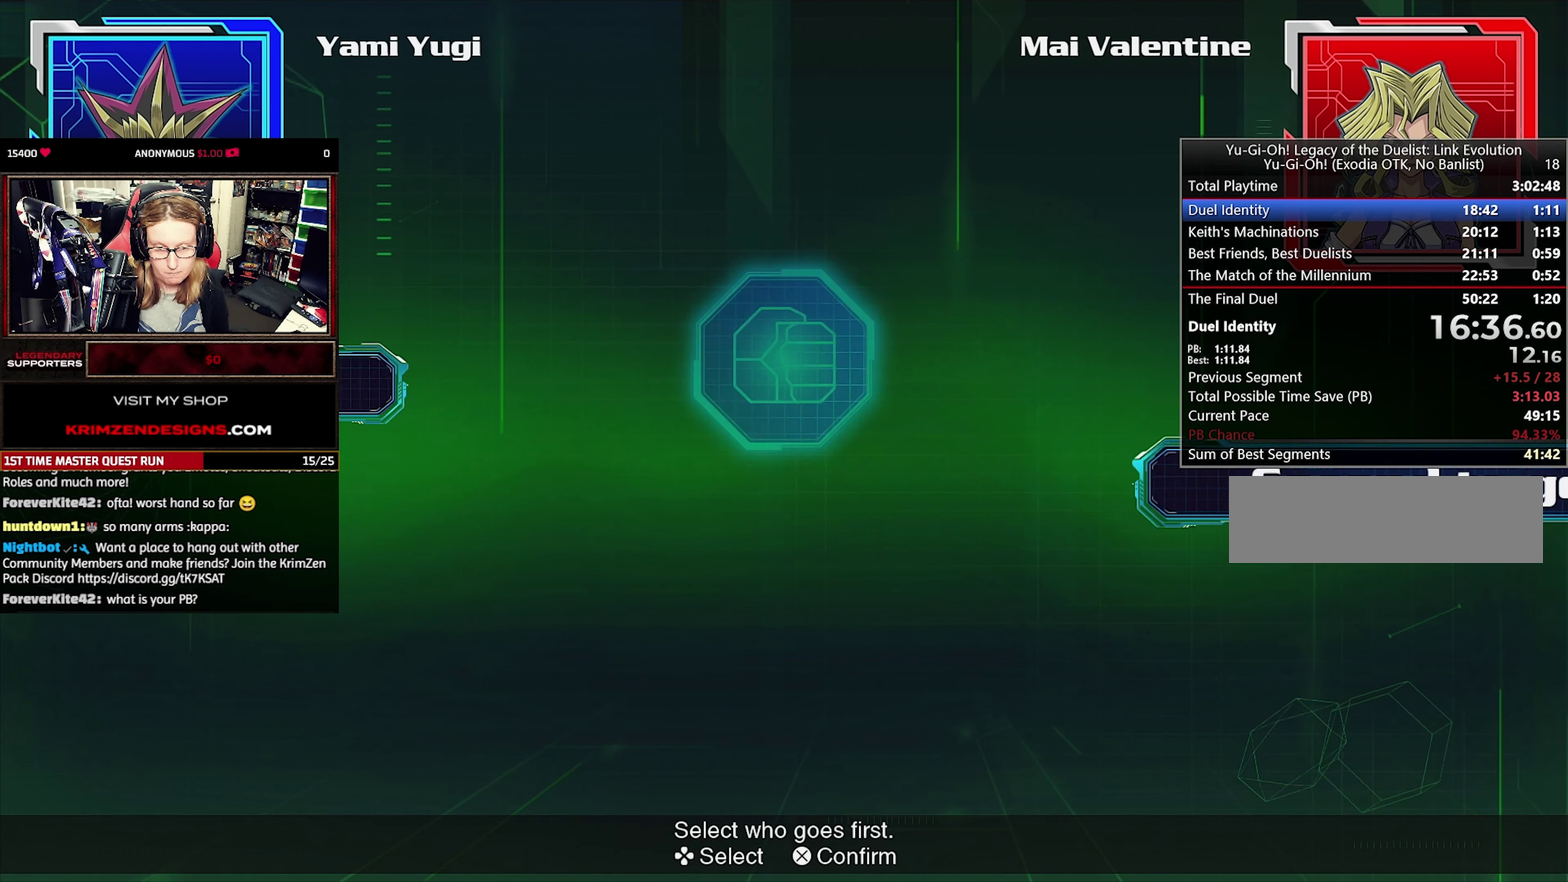
{"buttons": ["CROSS"], "events": [[17, "CROSS", "down"], [134, "CROSS", "up"], [334, "CROSS", "down"], [434, "CROSS", "up"], [484, "CROSS", "down"]]}
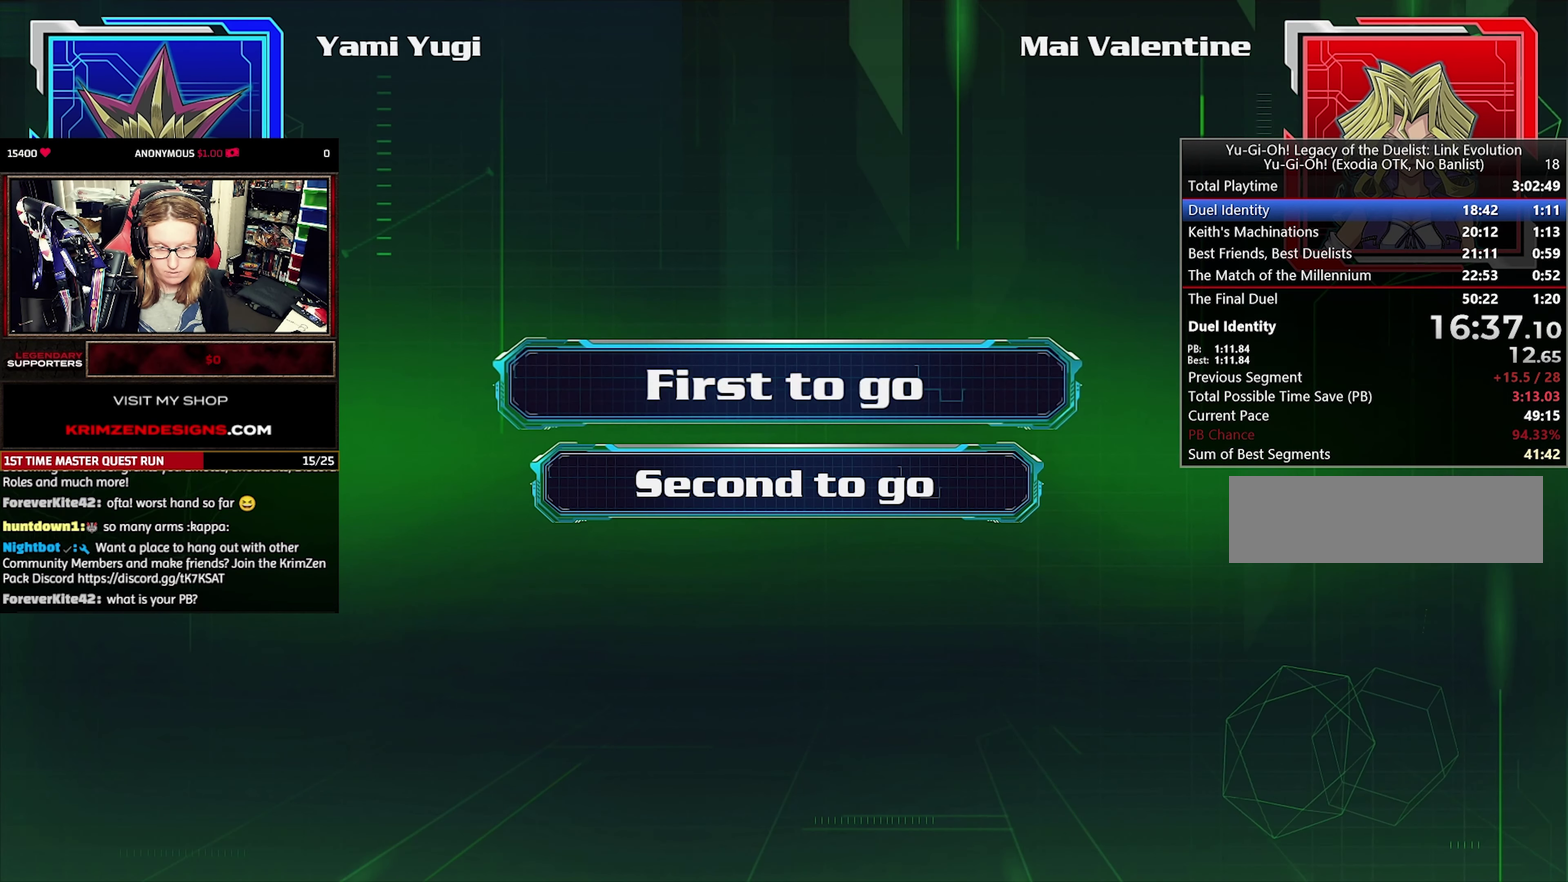
{"buttons": [], "events": [[100, "CROSS", "up"]]}
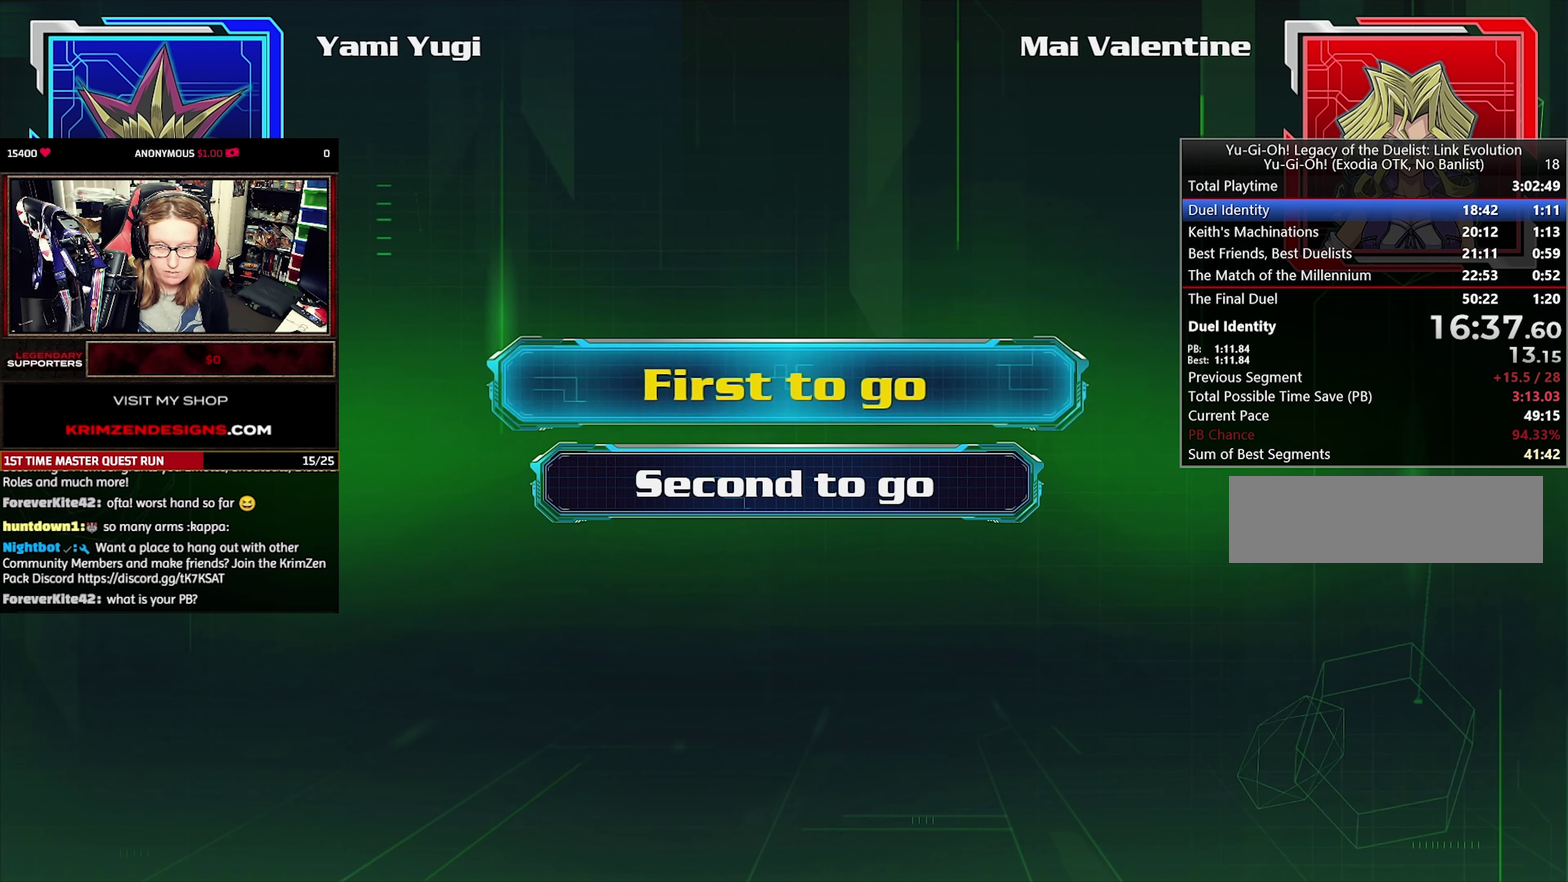
{"buttons": [], "events": []}
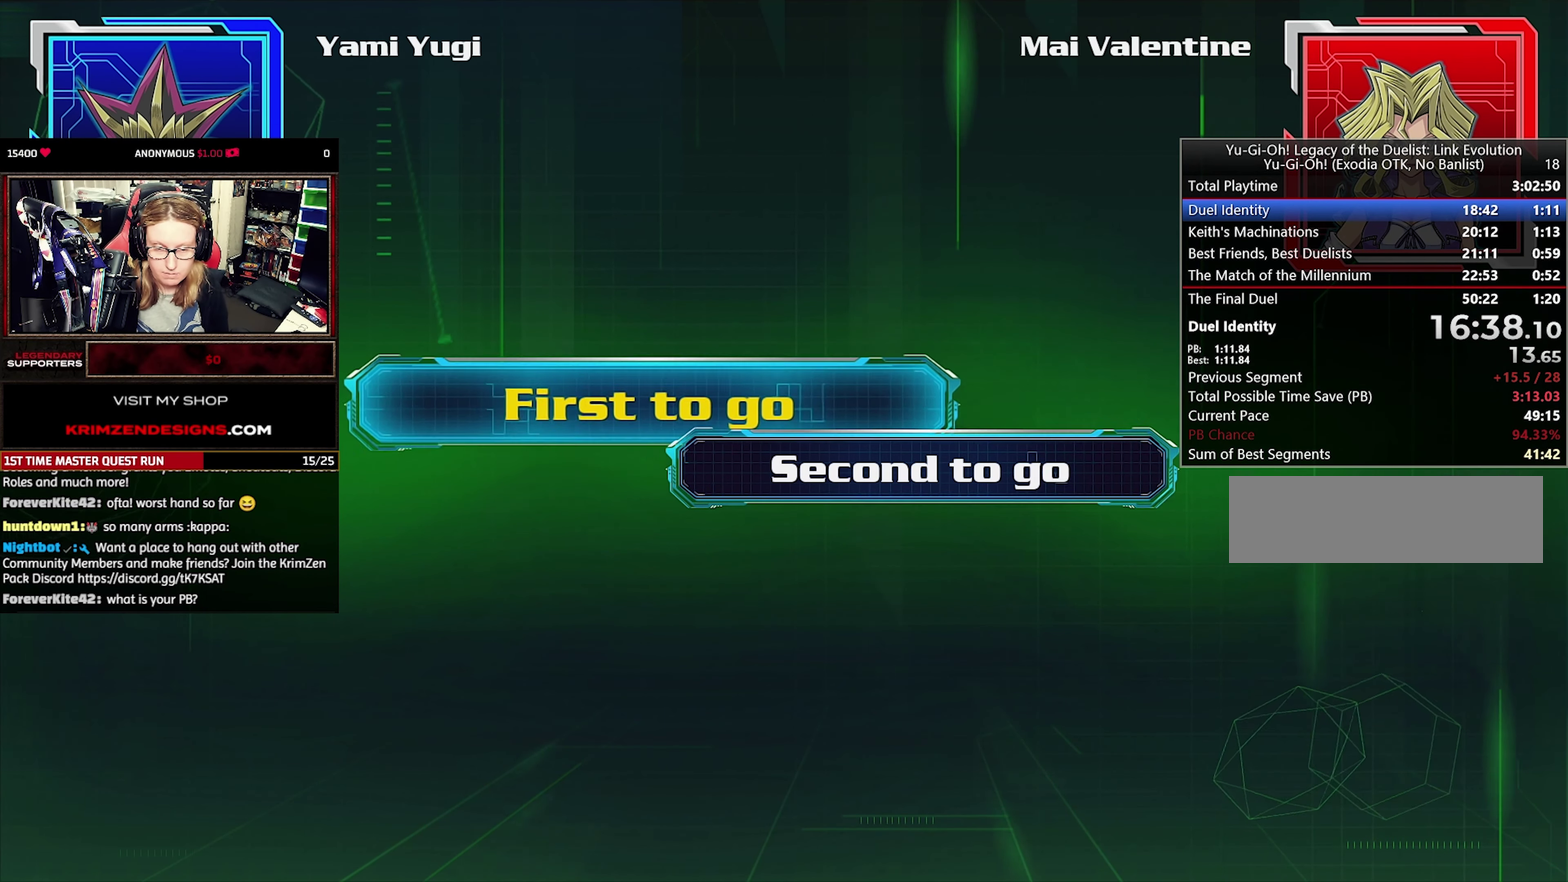
{"buttons": [], "events": []}
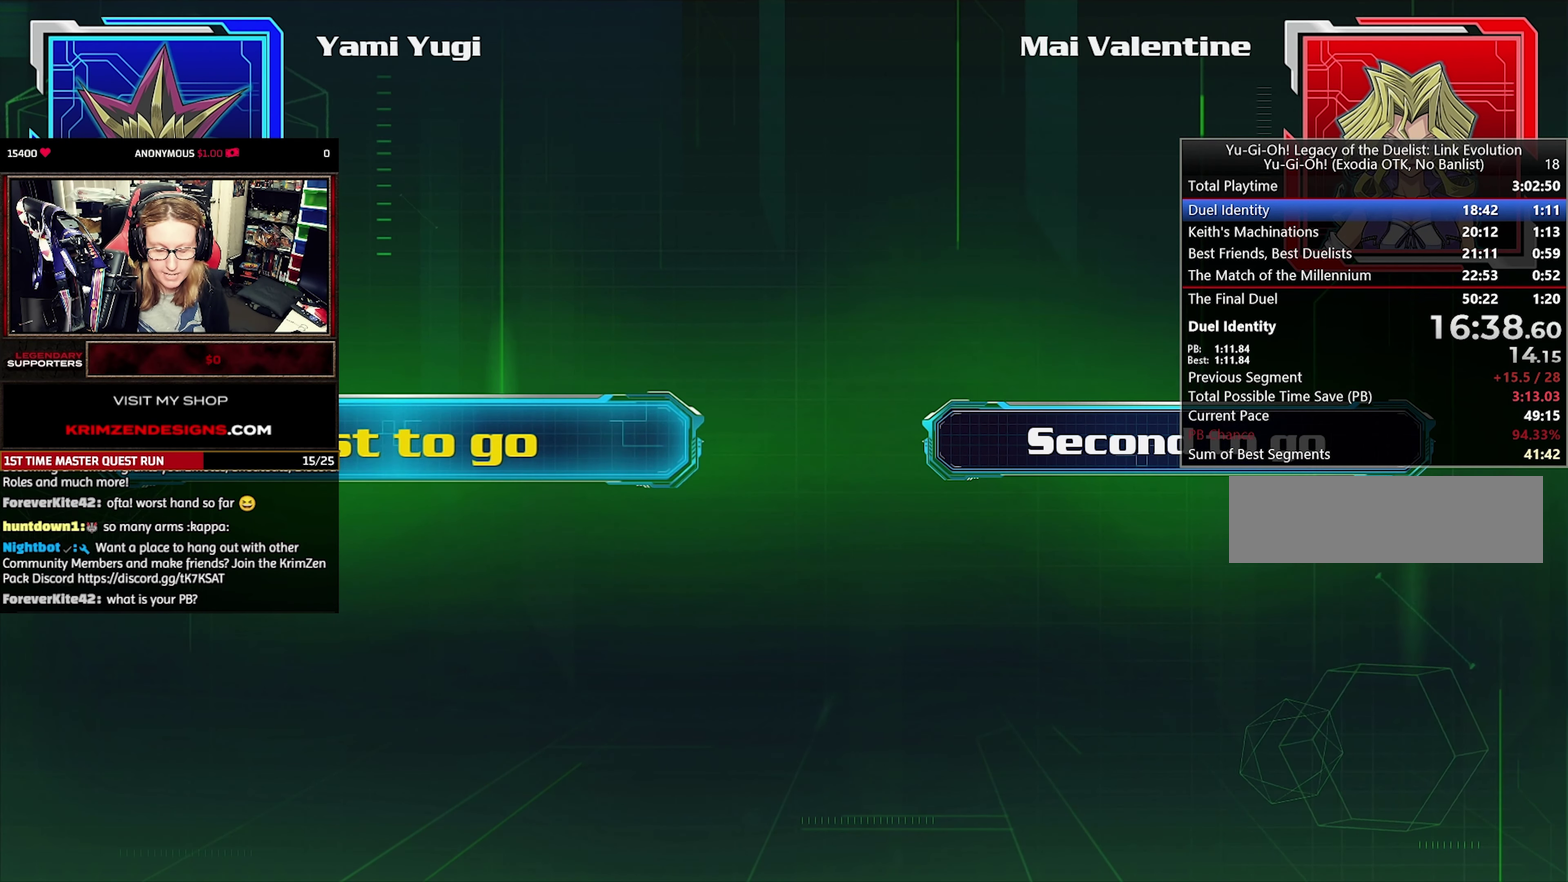
{"buttons": [], "events": []}
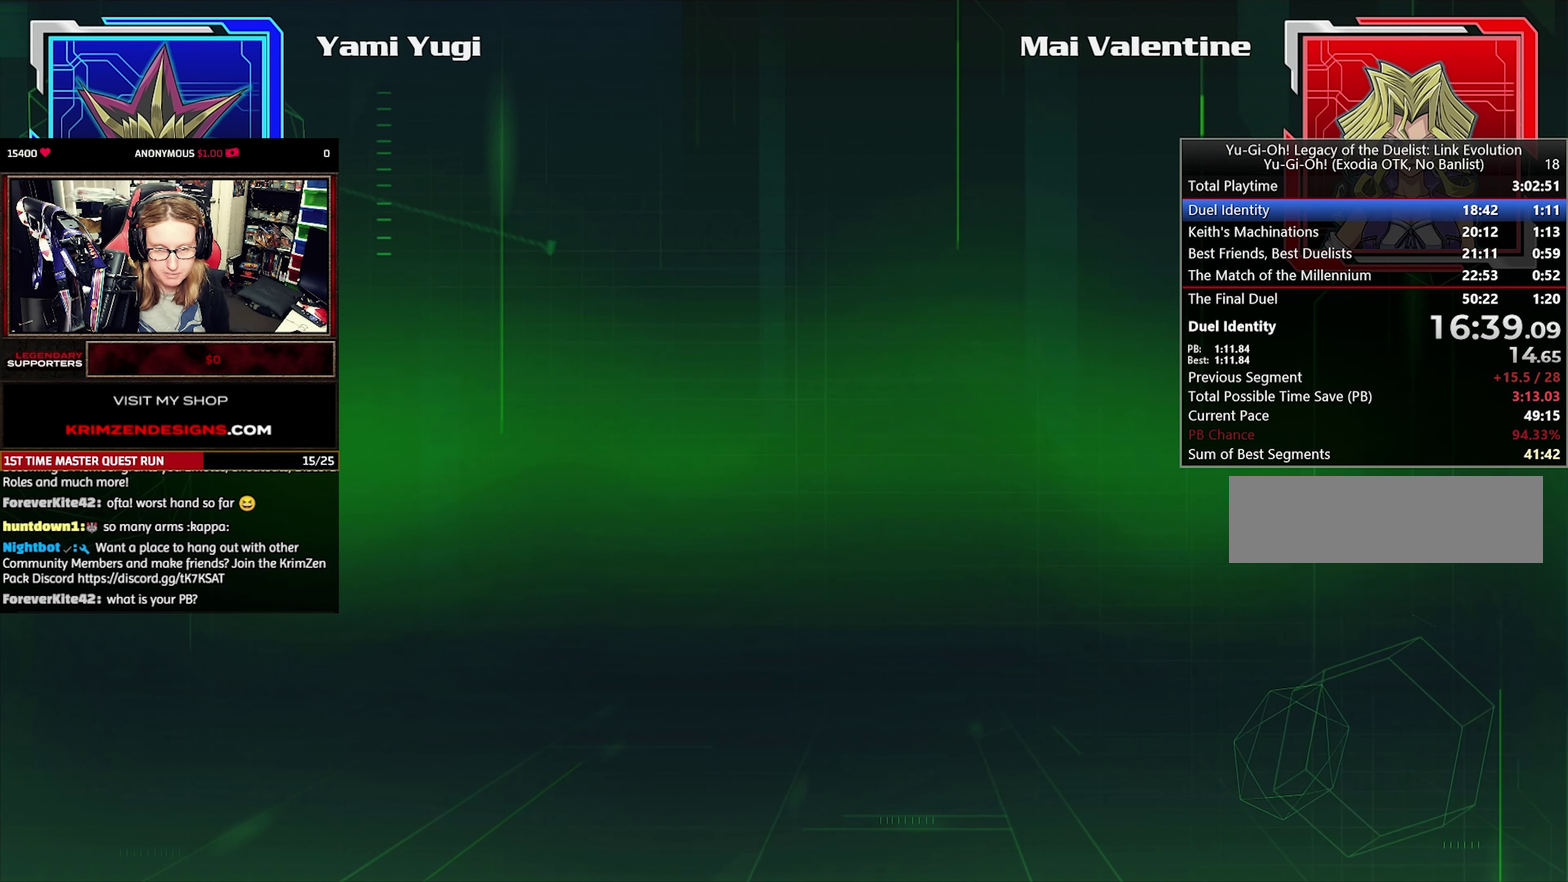
{"buttons": [], "events": []}
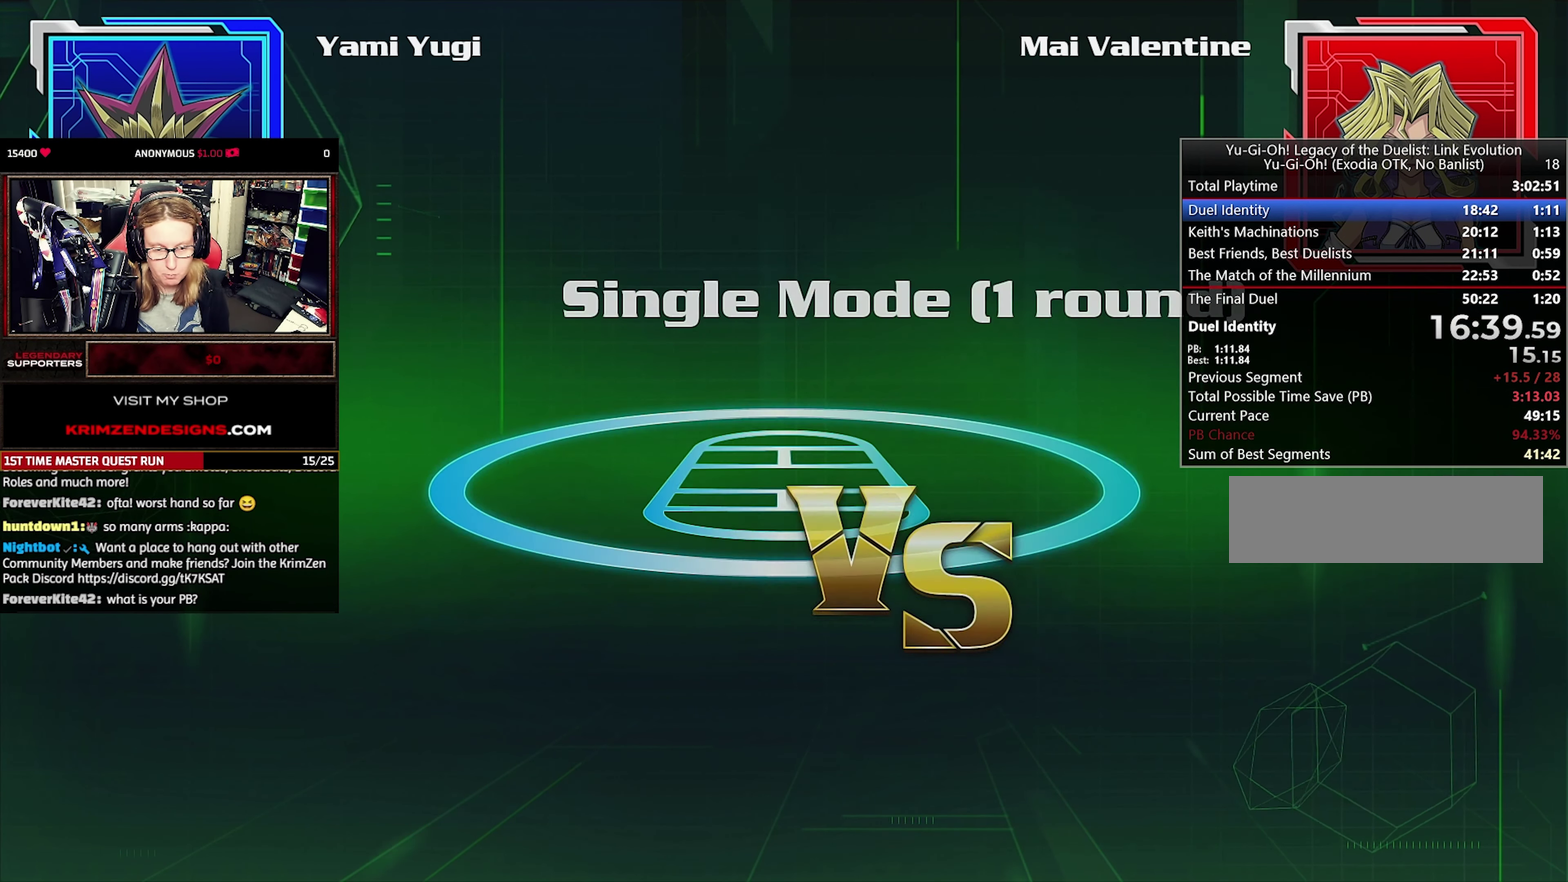
{"buttons": [], "events": []}
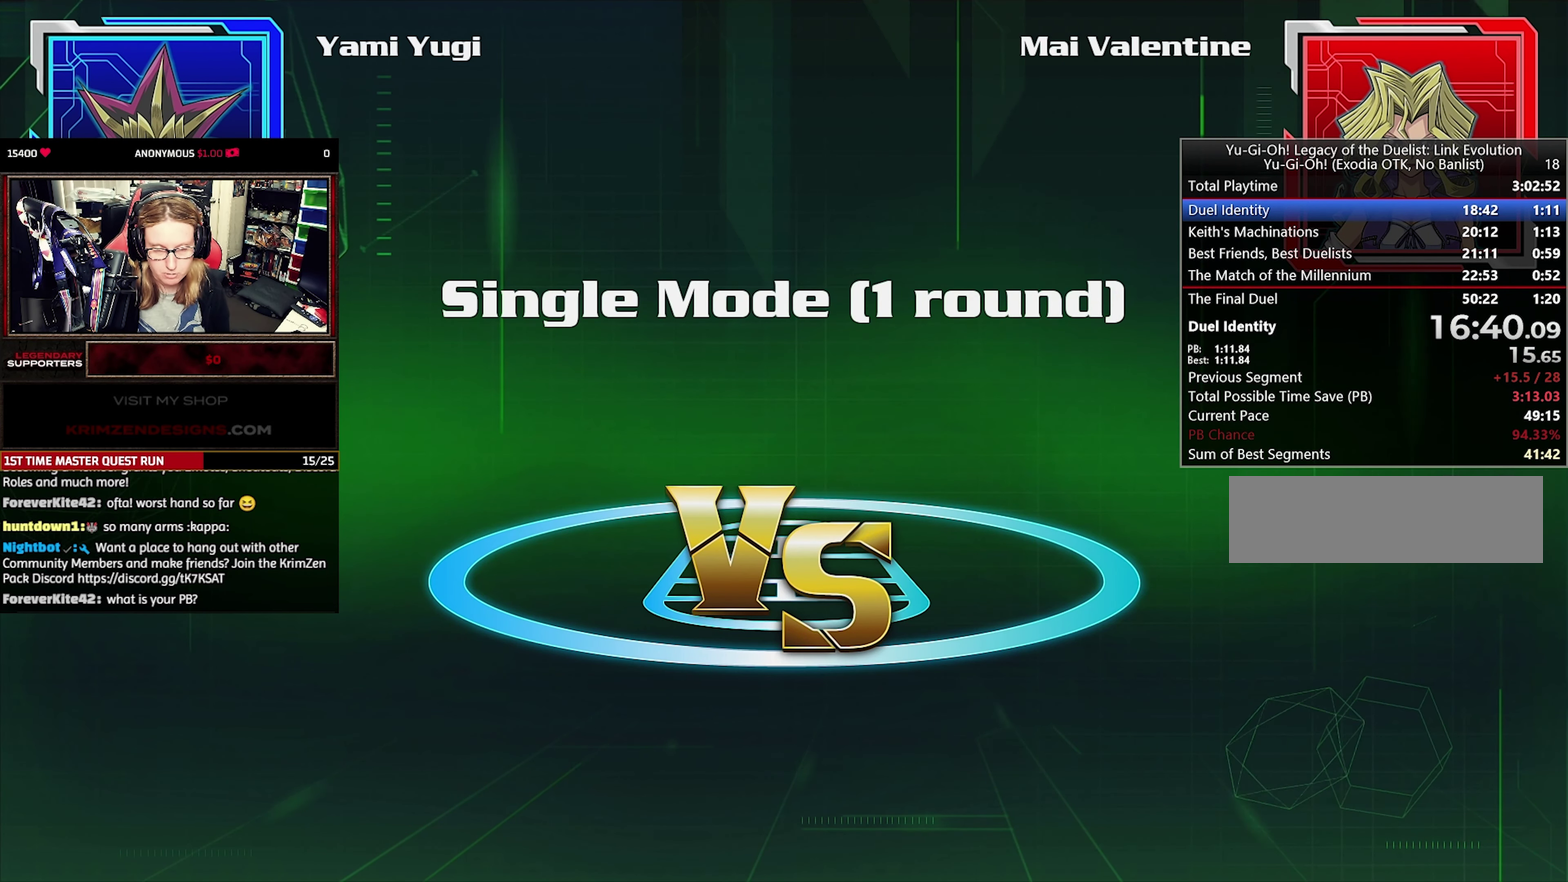
{"buttons": [], "events": []}
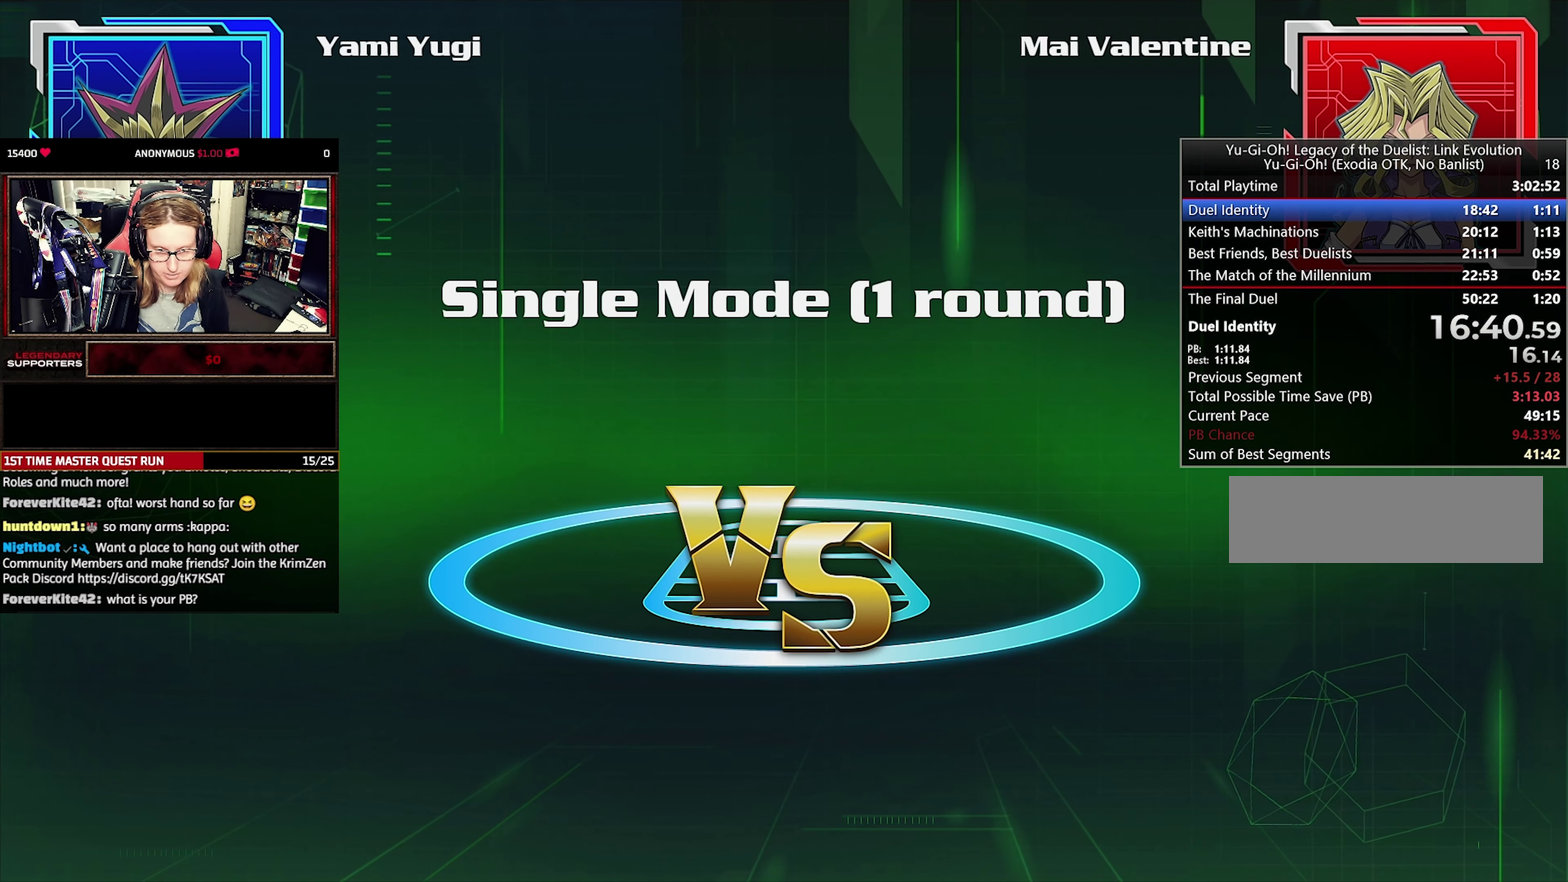
{"buttons": [], "events": []}
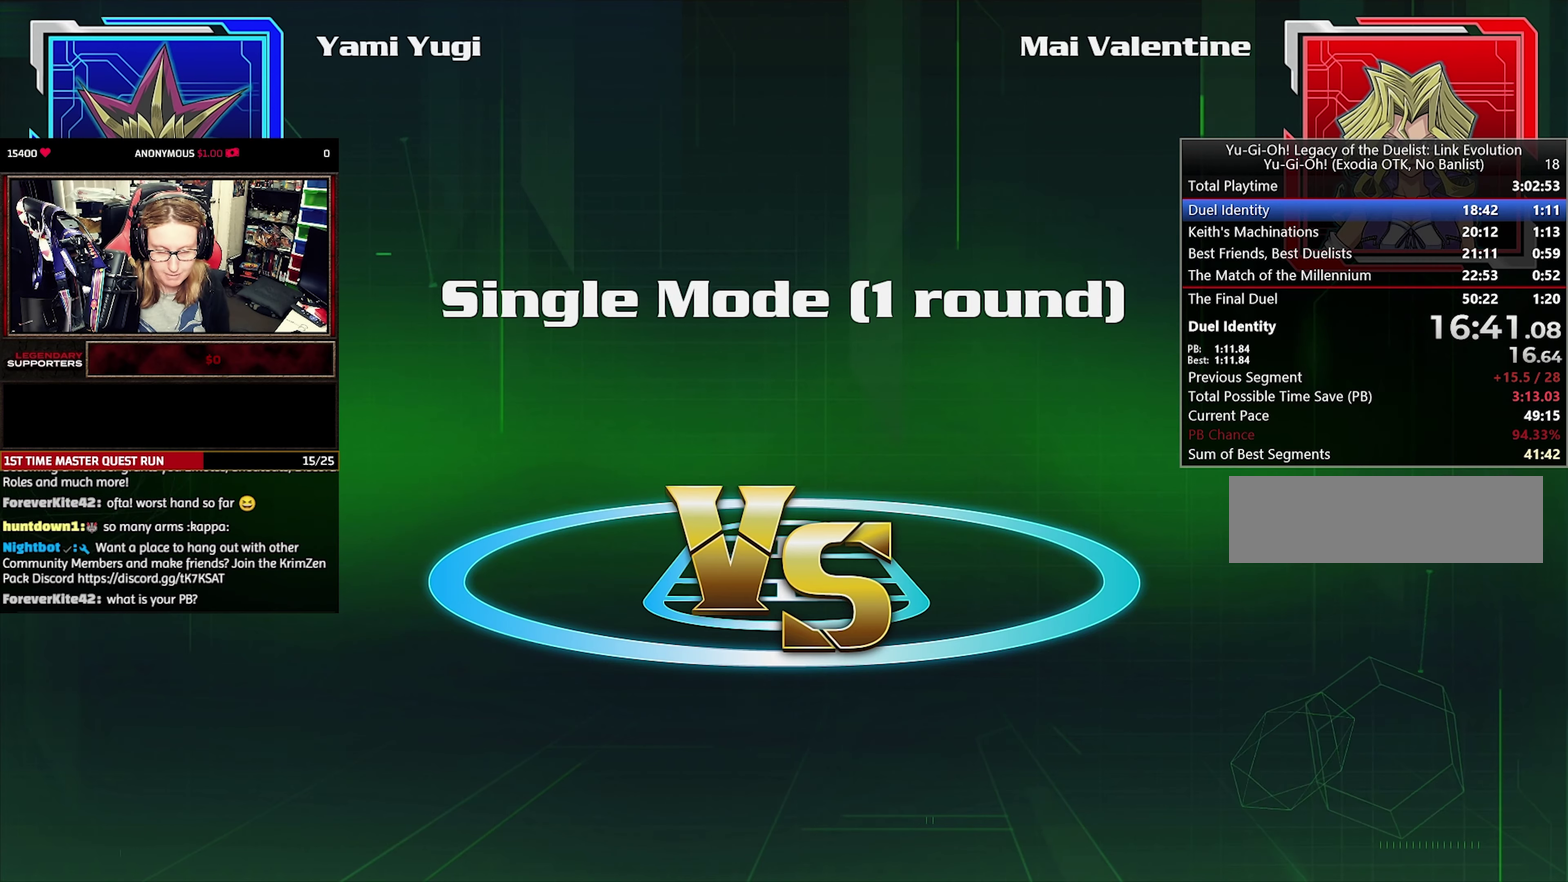
{"buttons": [], "events": []}
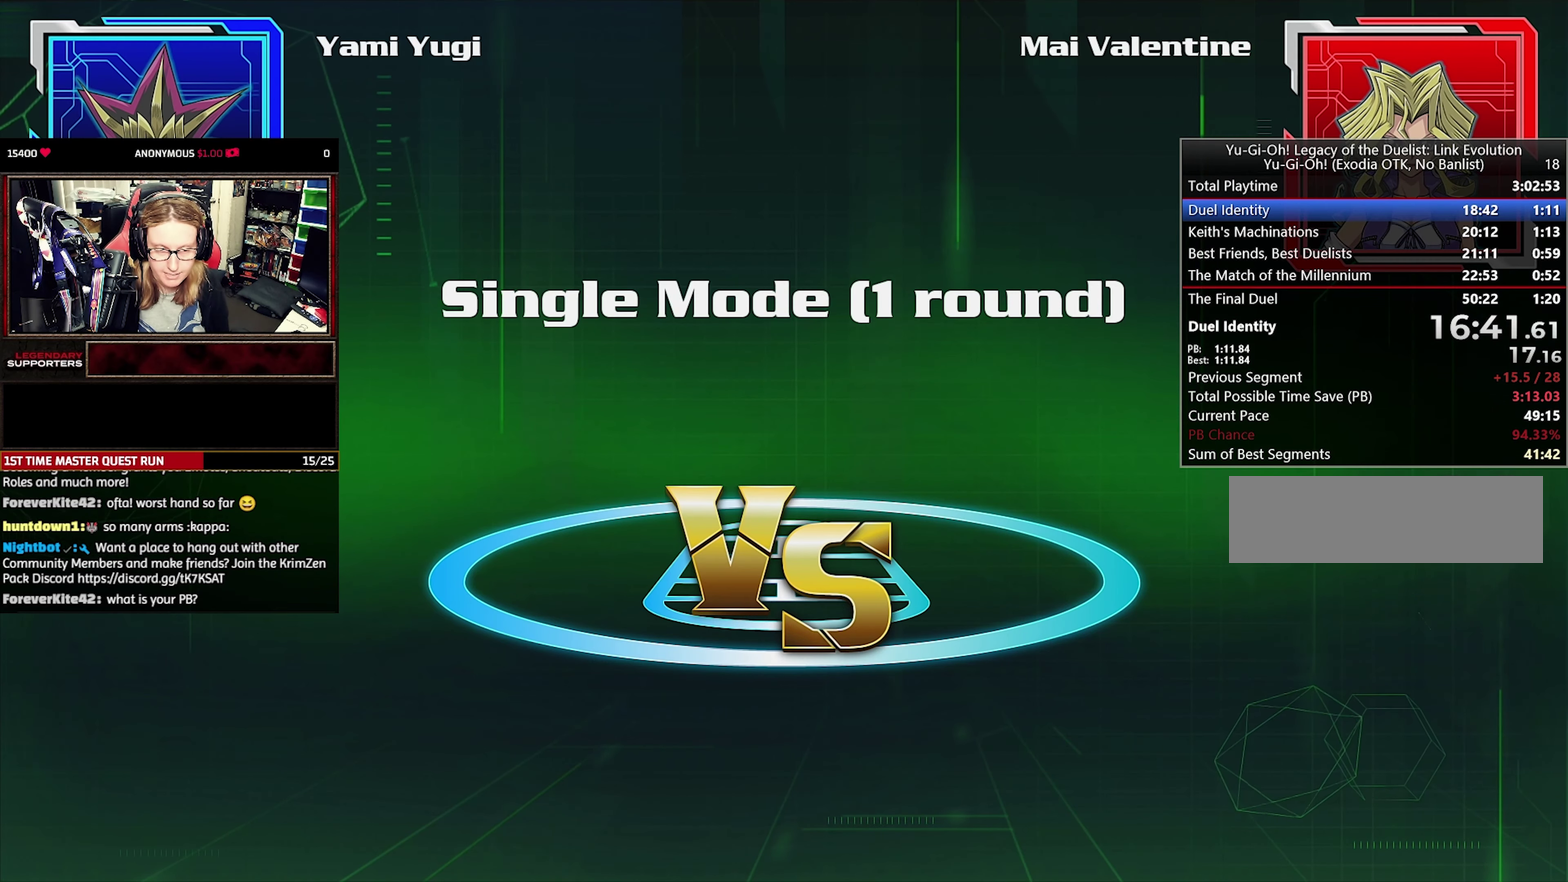
{"buttons": [], "events": []}